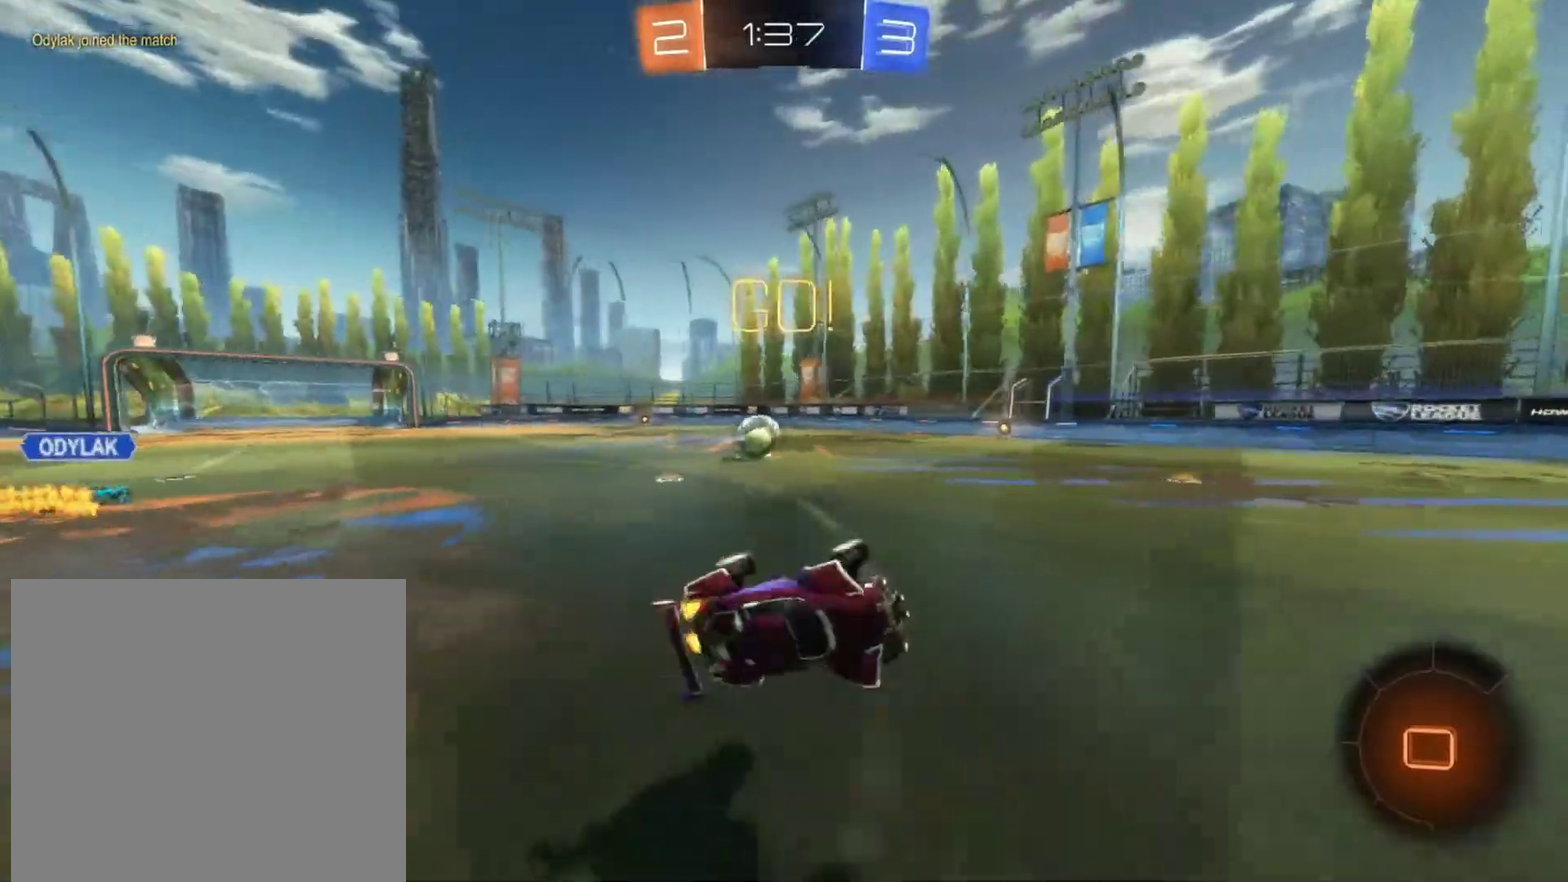
Gameplay with a controller (PlayStation layout); each line is a JSON object with the inputs held at the frame after it. "events" lists button and stick changes between this image and that frame as [ms after this image, input, new state], when the widget could be followed in between. Not read: R1 R3 right_stick.
{"buttons": ["L1", "R2"], "left_stick": "left", "events": [[417, "left_stick", "left"], [483, "L1", "down"]]}
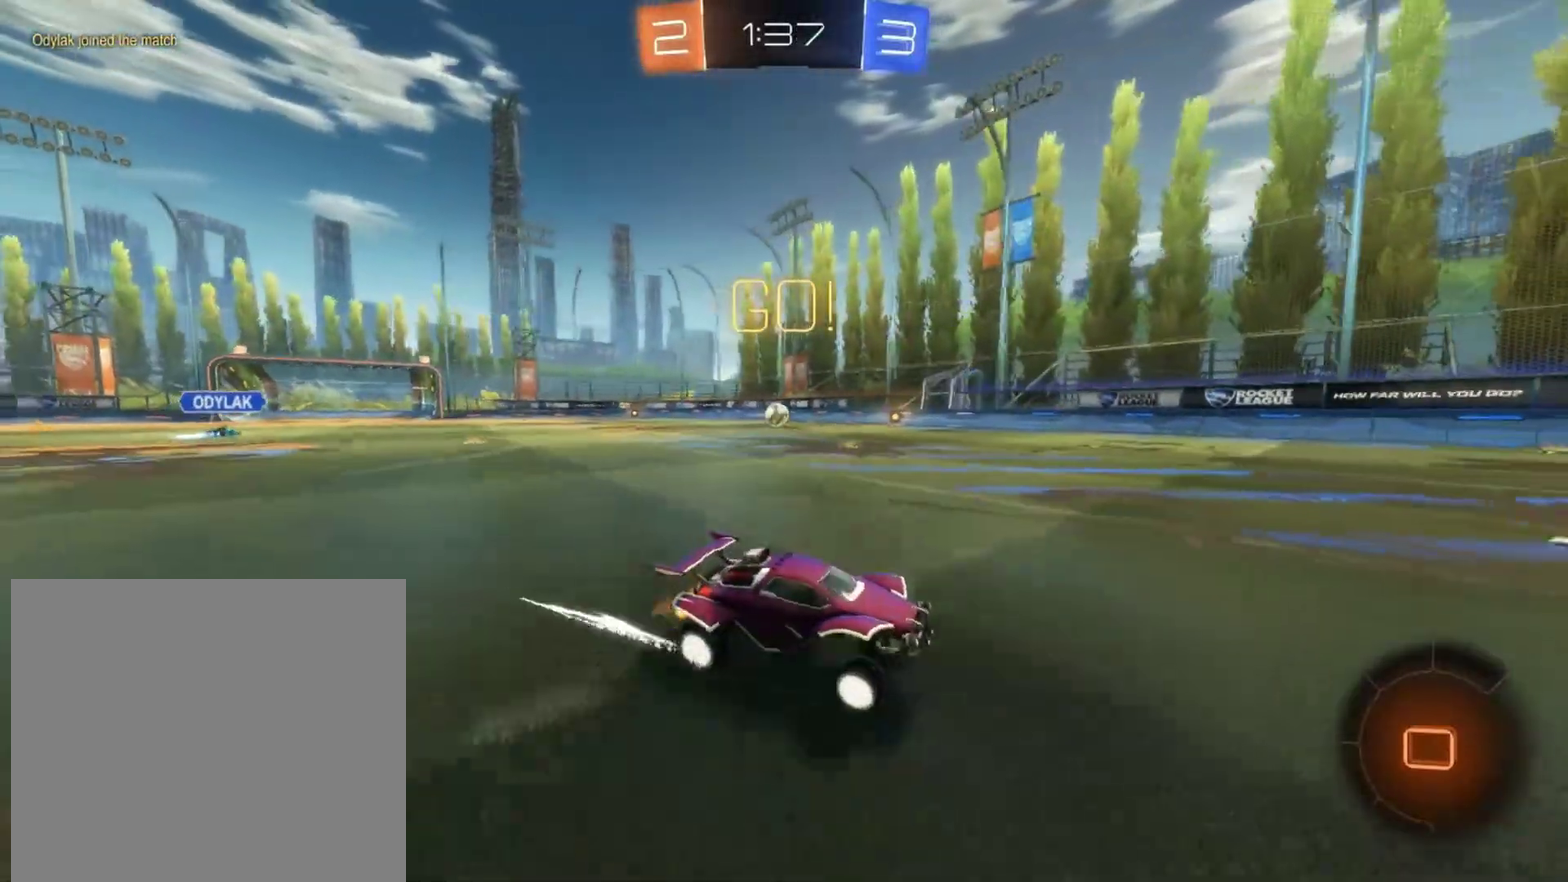
{"buttons": ["R2"], "left_stick": "left", "events": [[117, "L1", "up"]]}
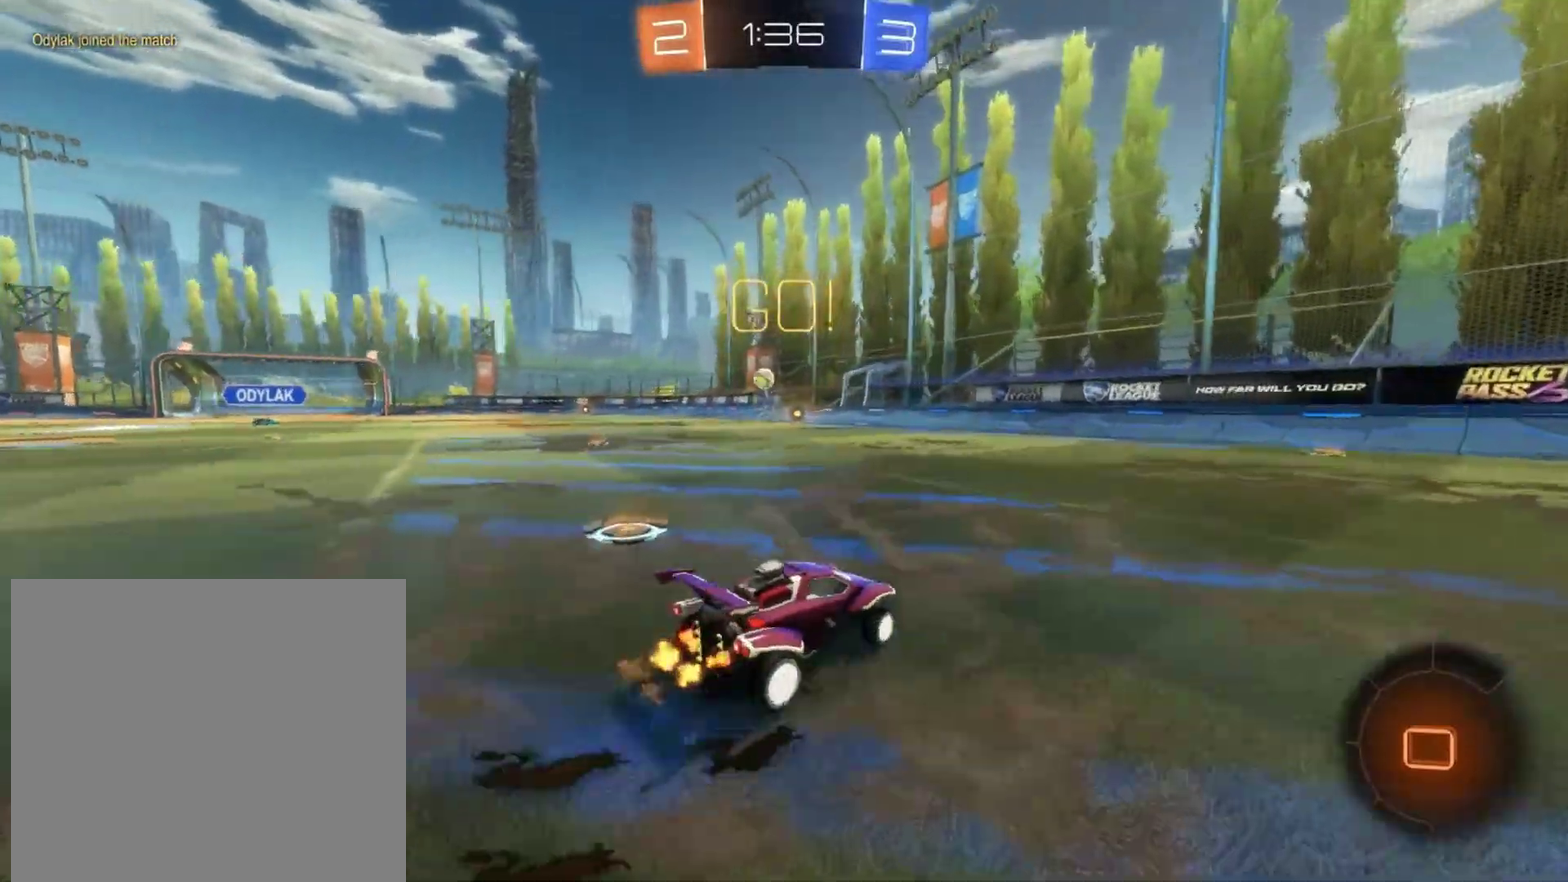
{"buttons": ["CROSS", "R2"], "left_stick": "left", "events": [[483, "CROSS", "down"]]}
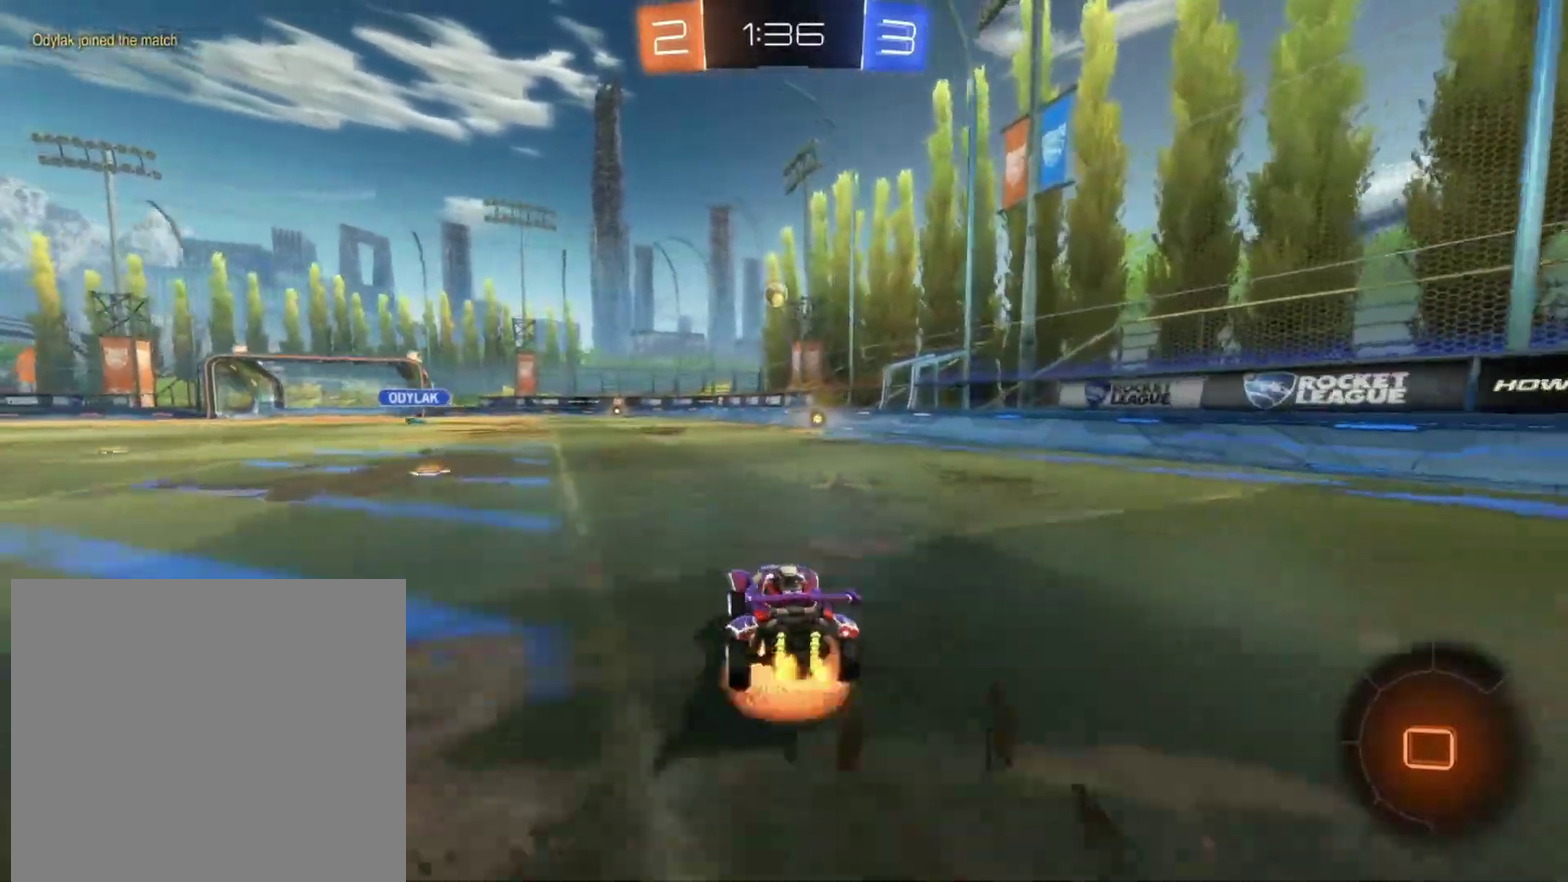
{"buttons": ["R2"], "left_stick": "center", "events": [[50, "L1", "down"], [67, "CROSS", "up"], [67, "left_stick", "up-right"], [133, "CROSS", "down"], [200, "left_stick", "center"], [217, "L1", "up"], [233, "CROSS", "up"]]}
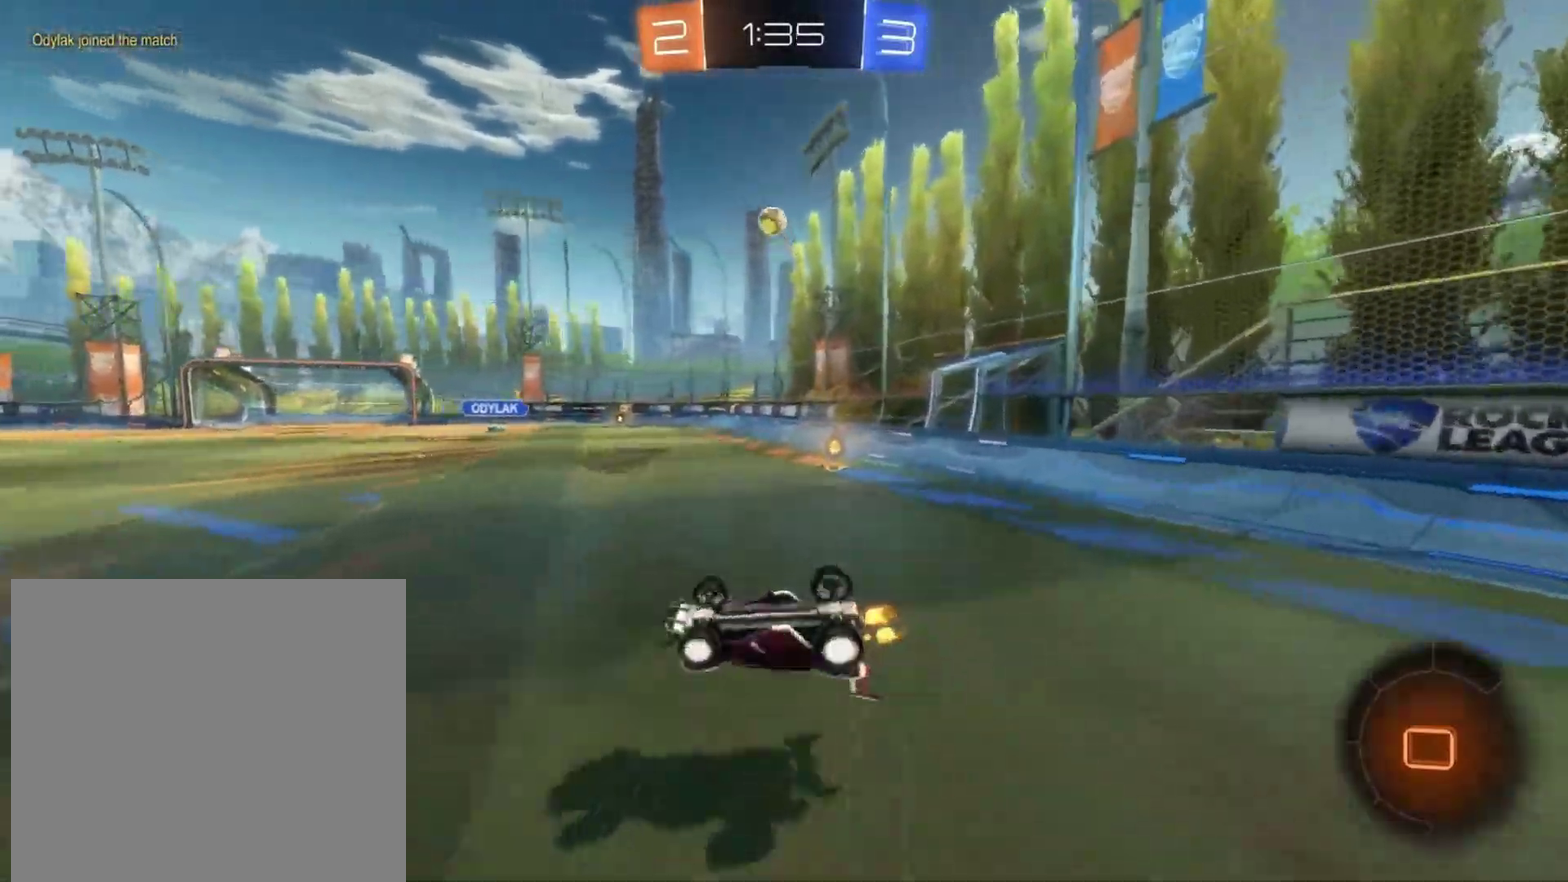
{"buttons": ["R2"], "left_stick": "center", "events": [[233, "left_stick", "up-right"], [333, "left_stick", "center"]]}
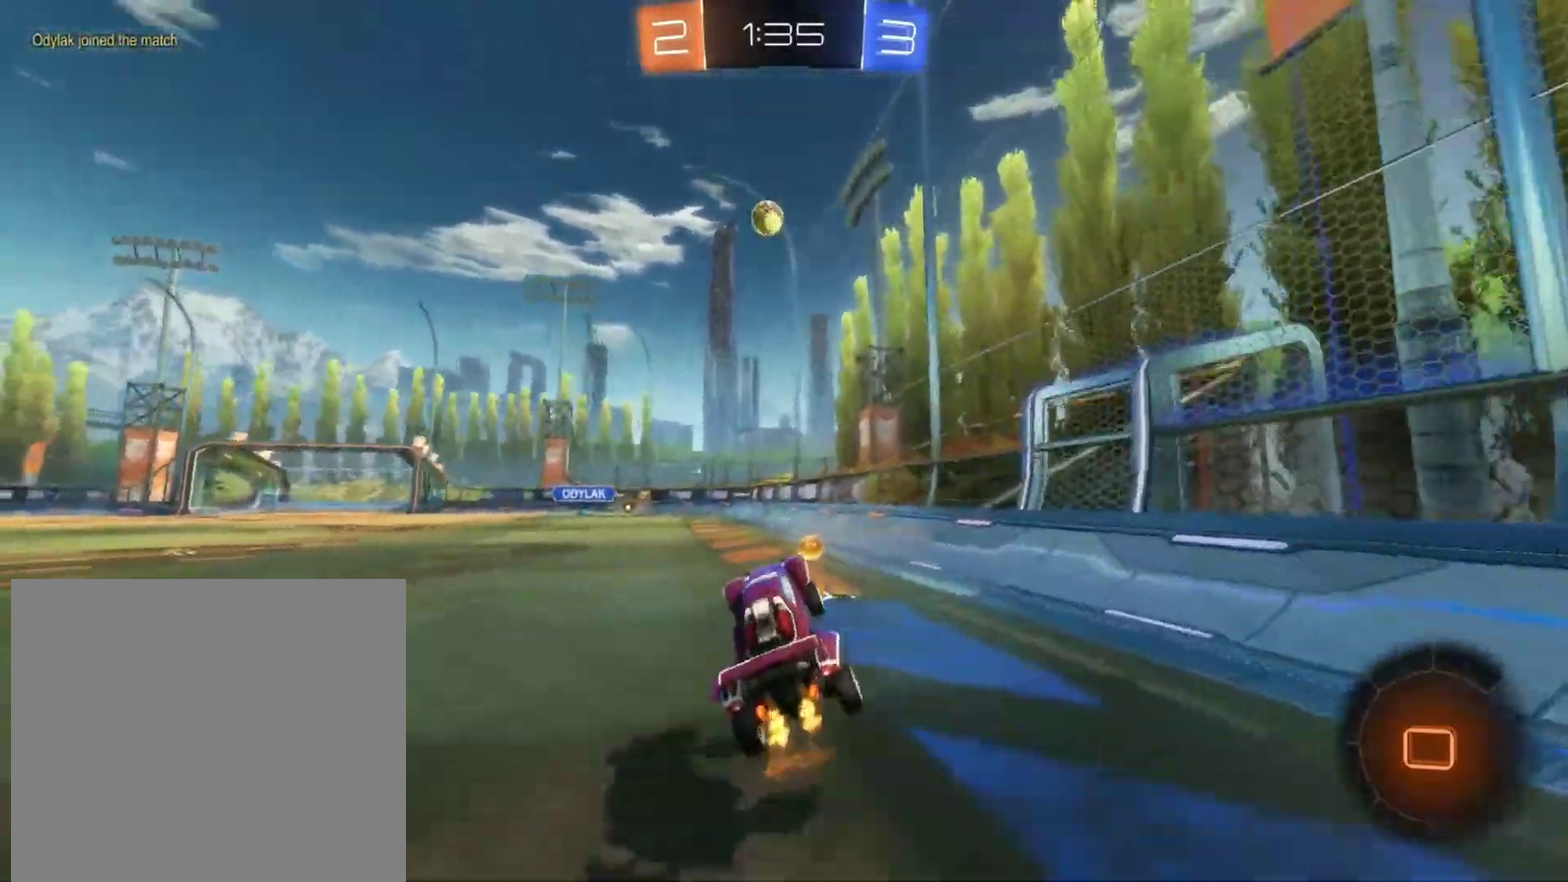
{"buttons": ["R2"], "left_stick": "left", "events": [[67, "left_stick", "left"], [100, "TRIANGLE", "down"], [267, "TRIANGLE", "up"], [350, "left_stick", "center"], [450, "left_stick", "left"]]}
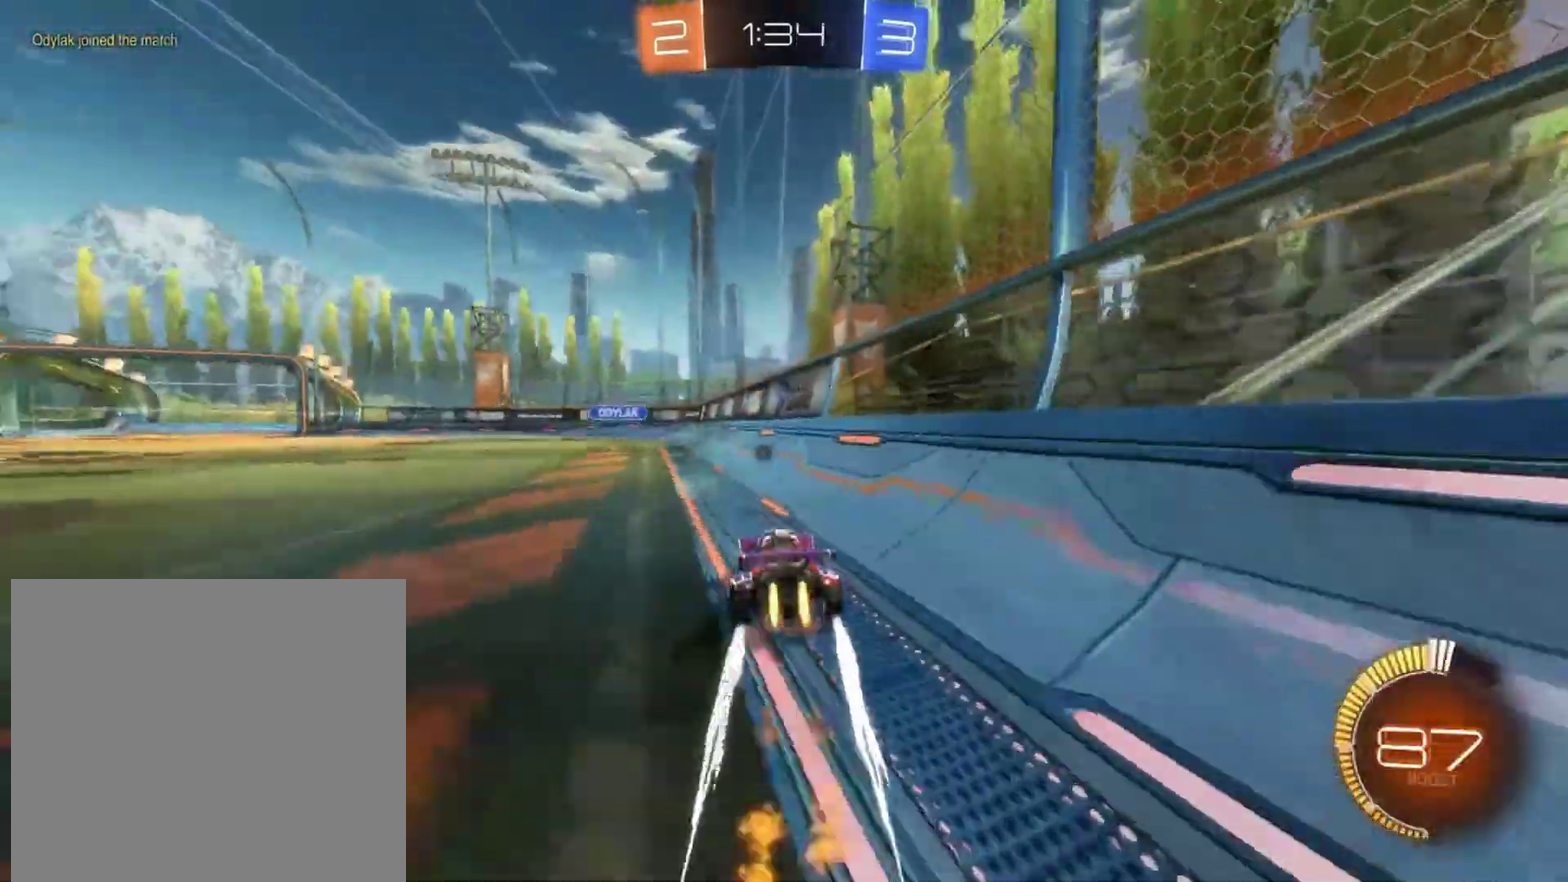
{"buttons": ["R2"], "left_stick": "center", "events": [[83, "left_stick", "center"]]}
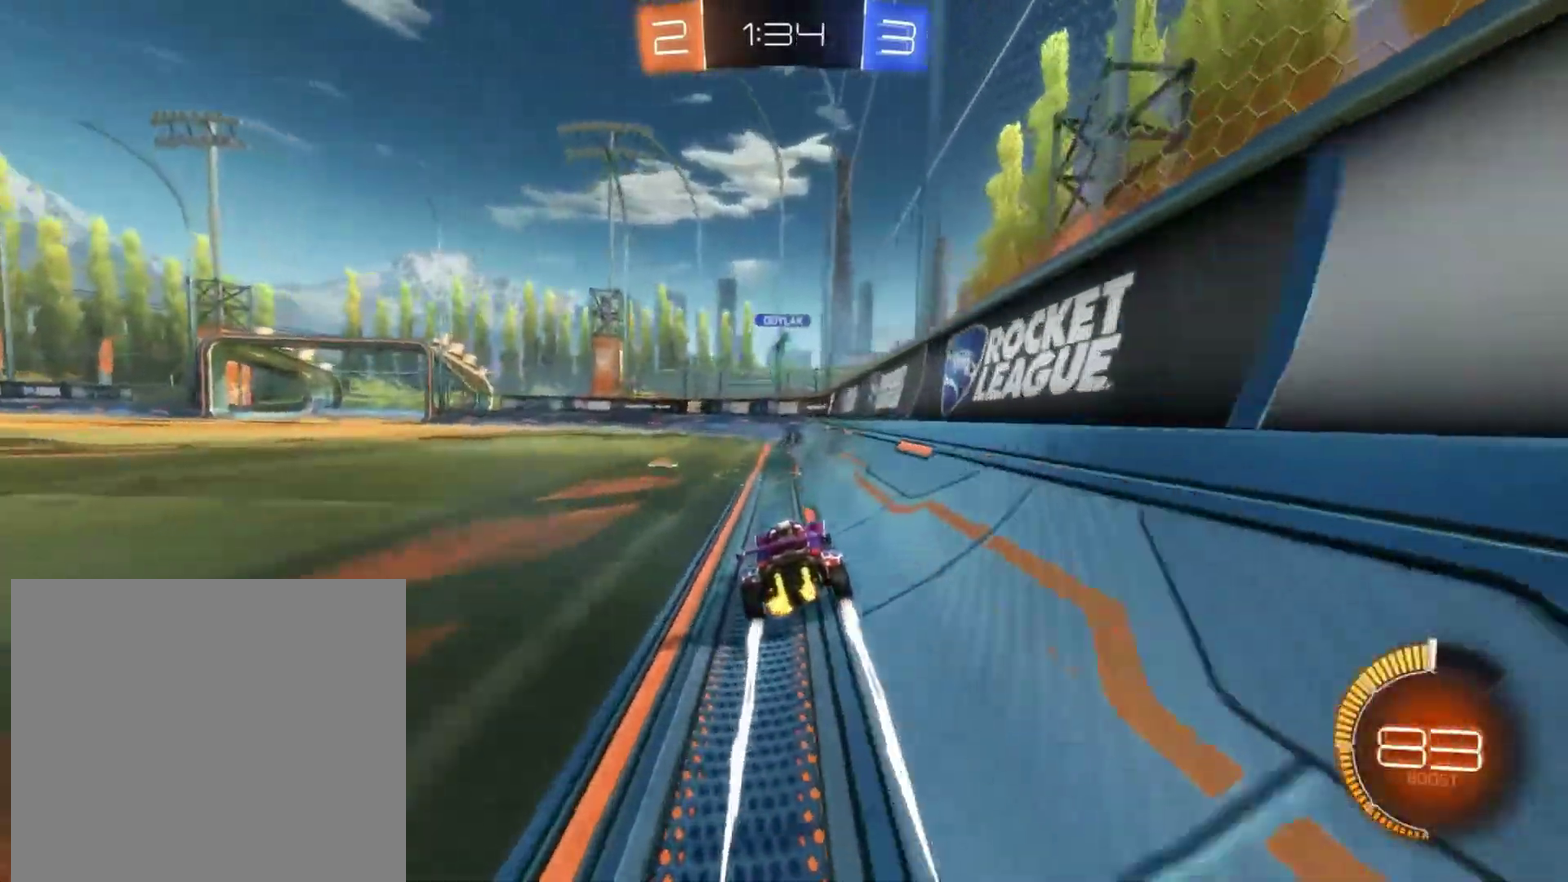
{"buttons": ["R2"], "left_stick": "right", "events": [[467, "left_stick", "right"]]}
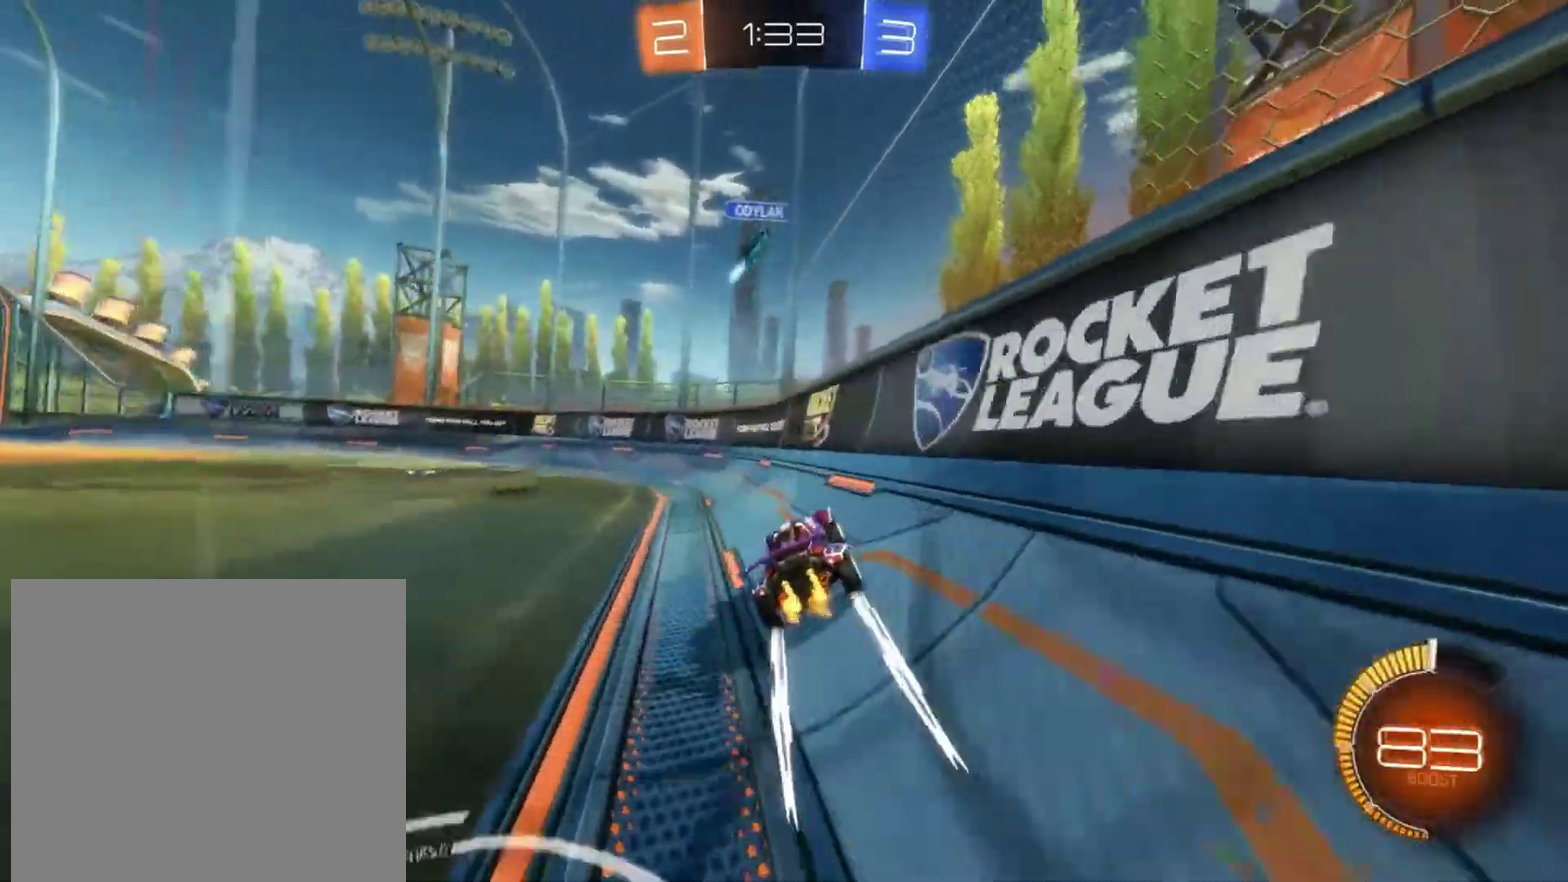
{"buttons": ["R2"], "left_stick": "left", "events": [[267, "left_stick", "left"], [317, "L1", "down"], [333, "TRIANGLE", "down"], [433, "TRIANGLE", "up"], [467, "L1", "up"]]}
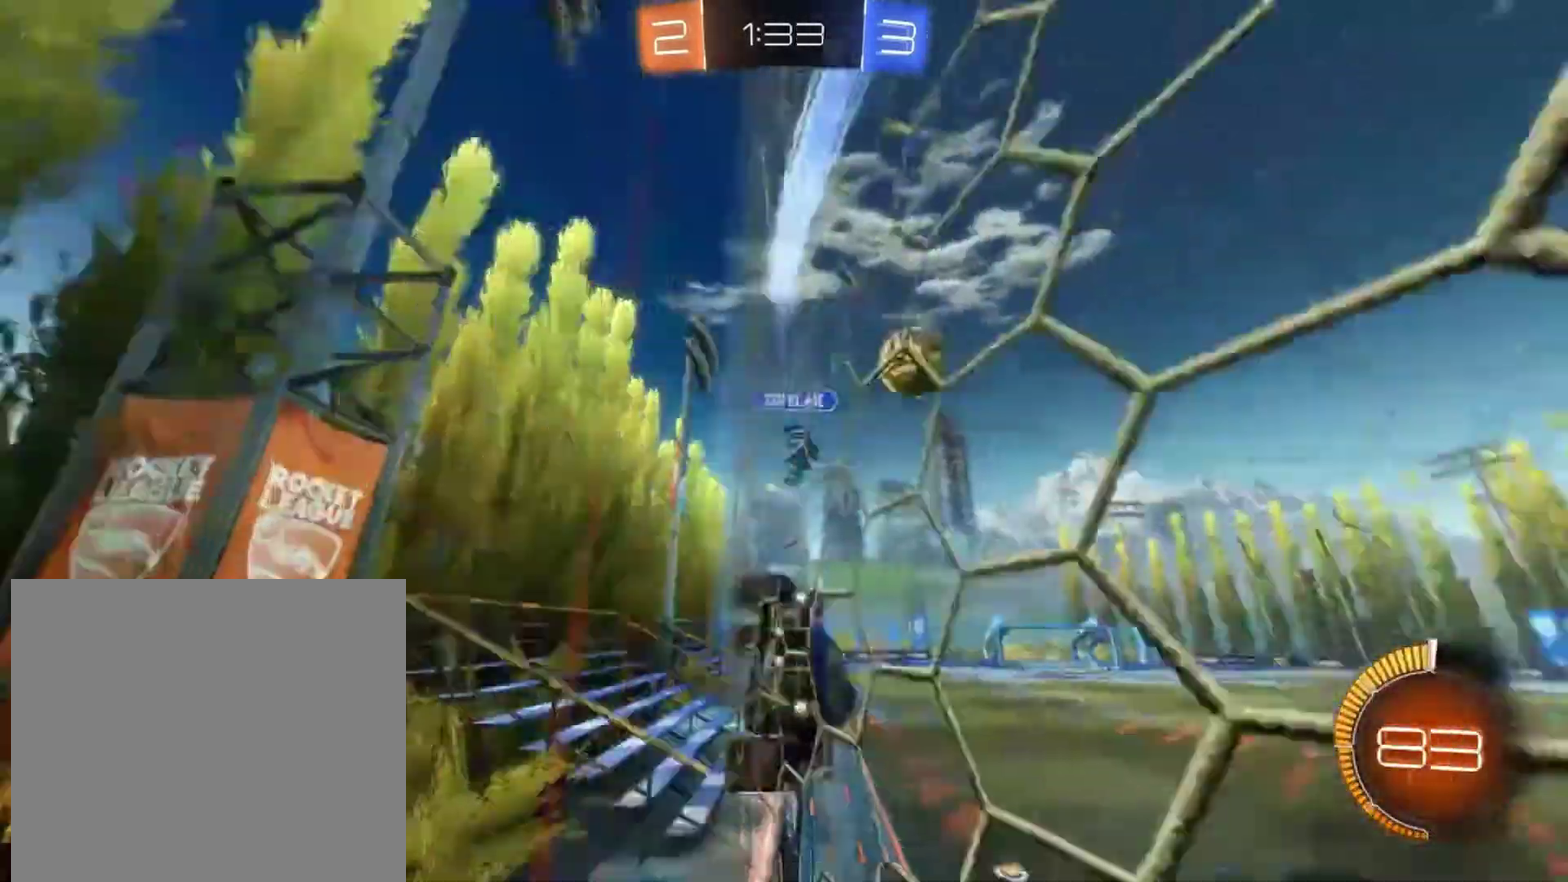
{"buttons": ["L1", "R2"], "left_stick": "left", "events": [[400, "L1", "down"]]}
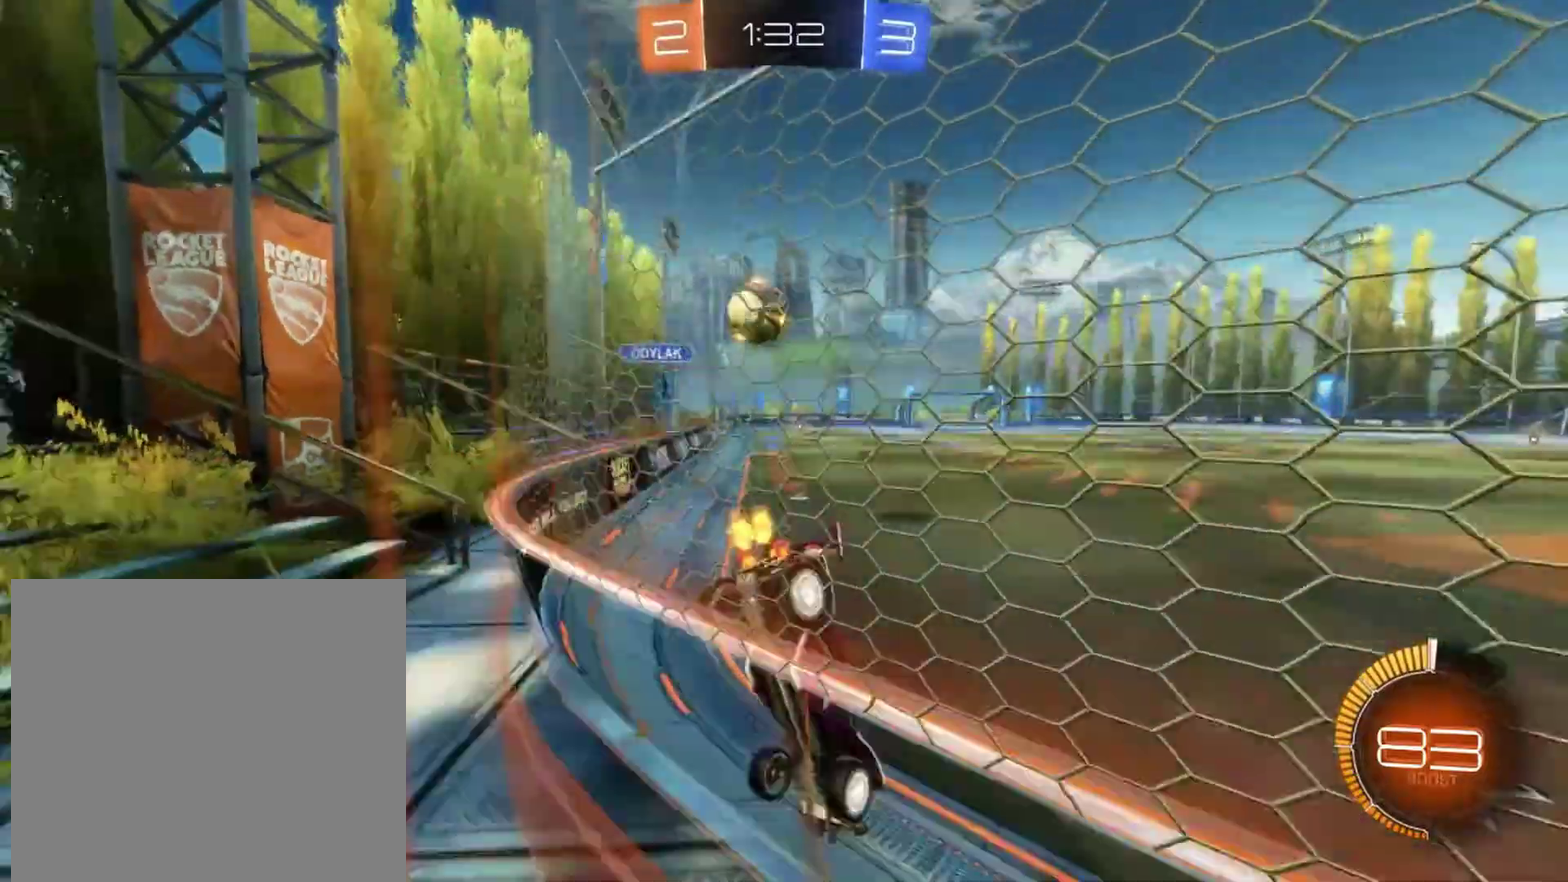
{"buttons": ["R2"], "left_stick": "right", "events": [[83, "L1", "up"], [200, "R2", "up"], [233, "L2", "down"], [300, "left_stick", "center"], [367, "left_stick", "right"], [400, "R2", "down"], [417, "L2", "up"]]}
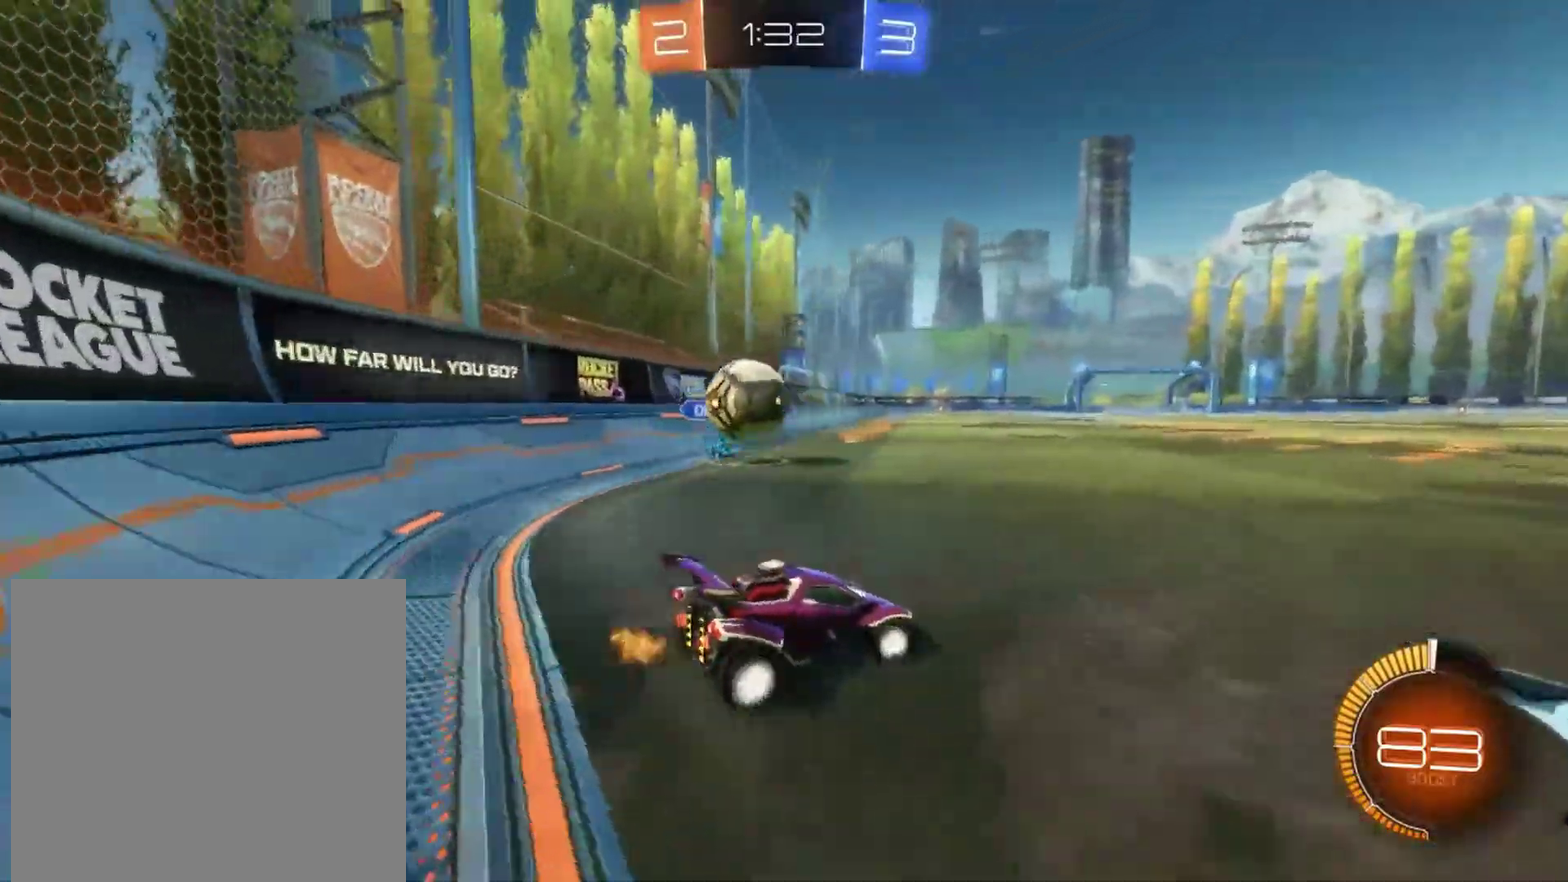
{"buttons": ["L1", "R2"], "left_stick": "right", "events": [[500, "L1", "down"]]}
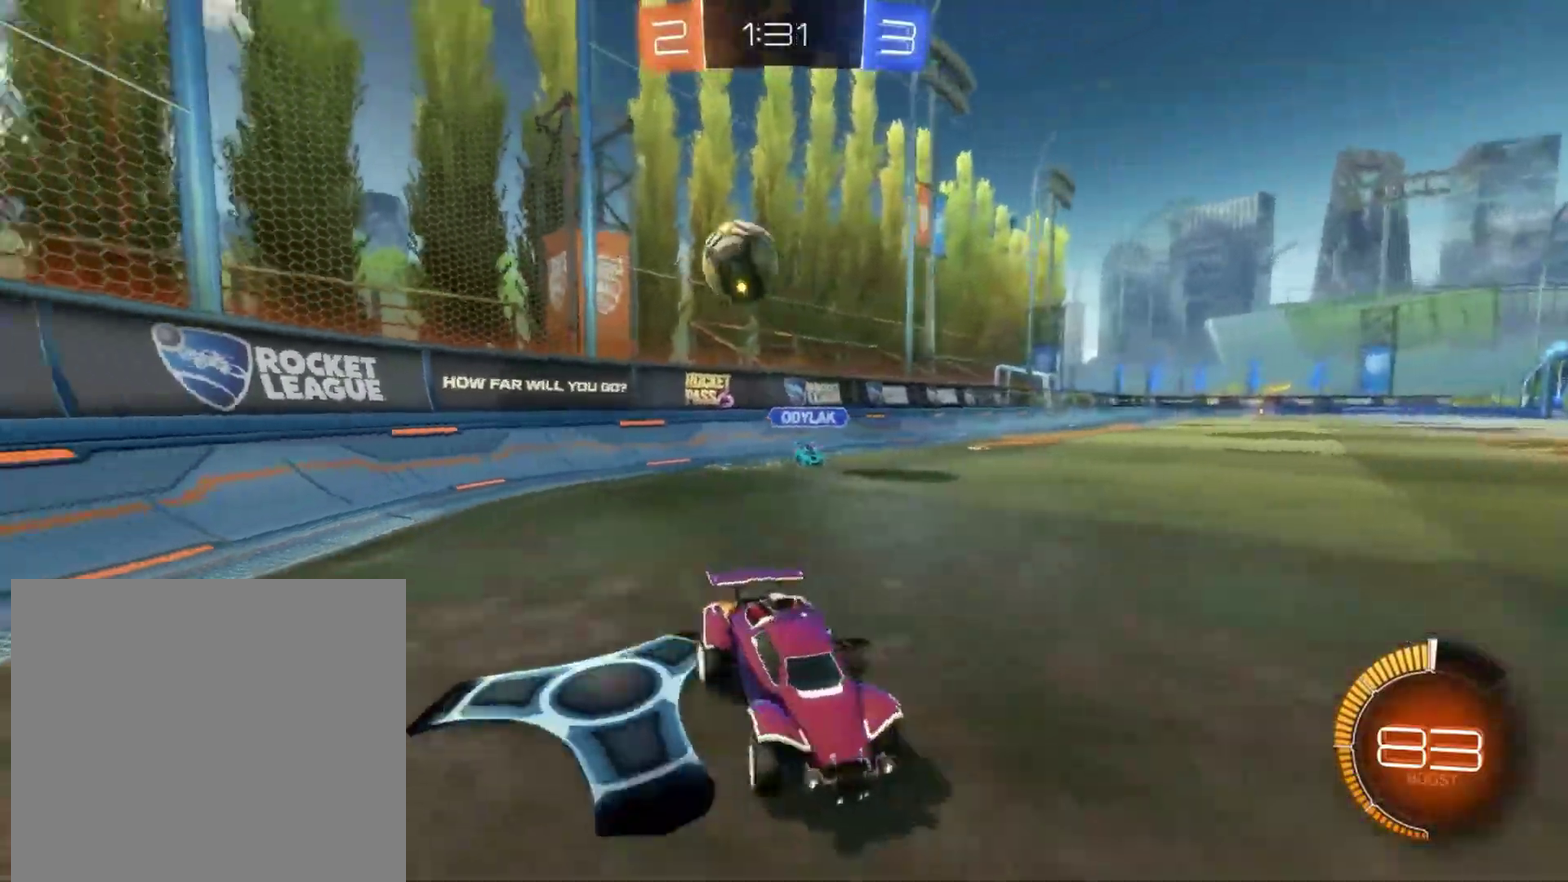
{"buttons": ["R2"], "left_stick": "up-right", "events": [[267, "L1", "up"], [283, "left_stick", "up-right"]]}
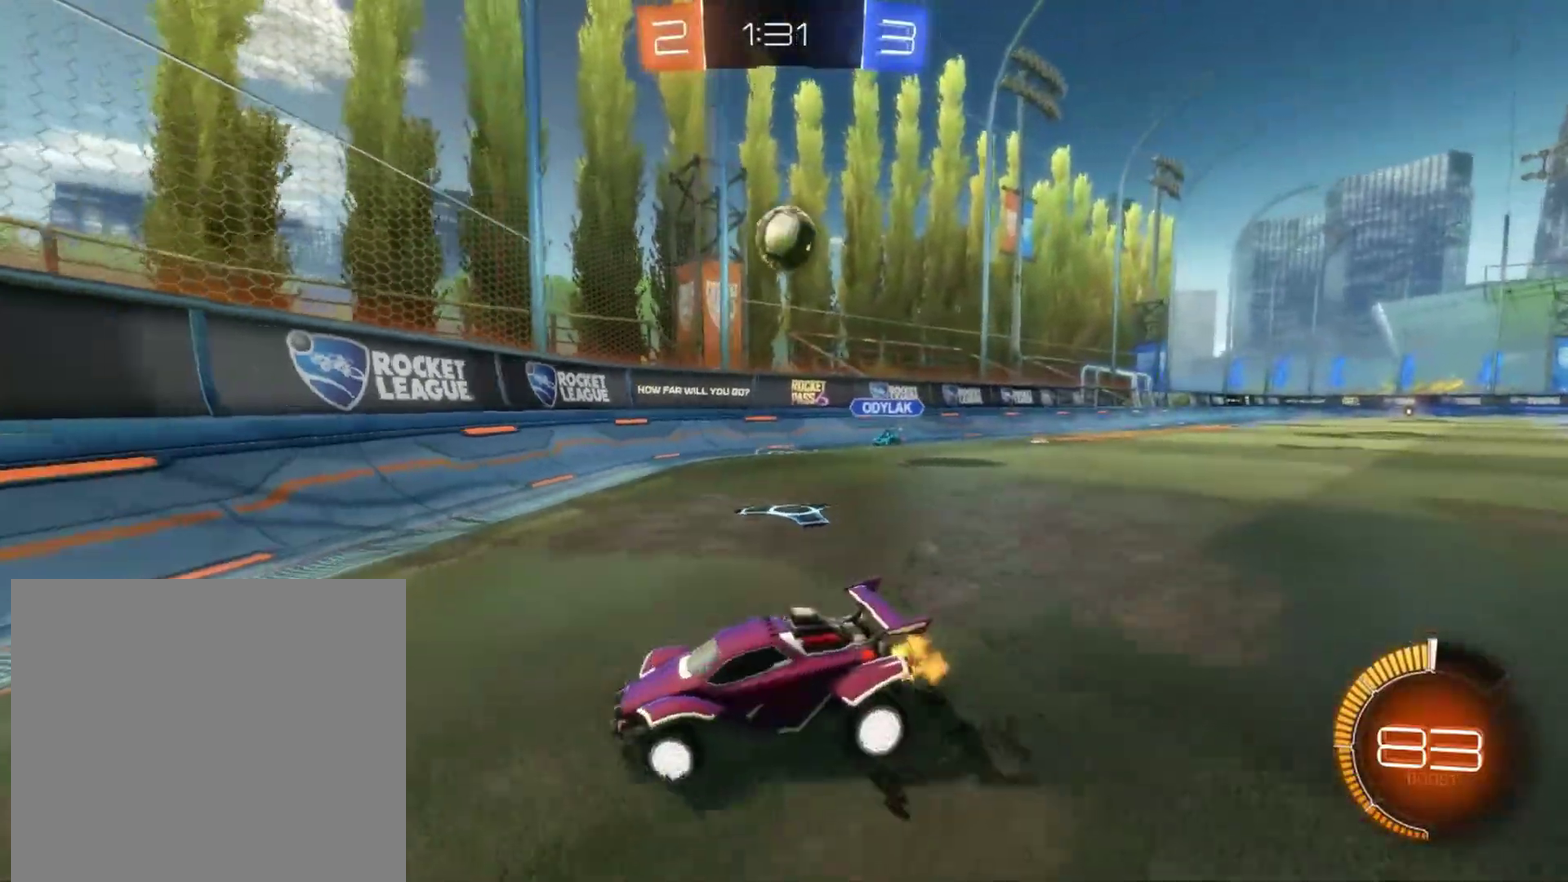
{"buttons": ["R2"], "left_stick": "center", "events": [[317, "left_stick", "right"], [383, "left_stick", "center"]]}
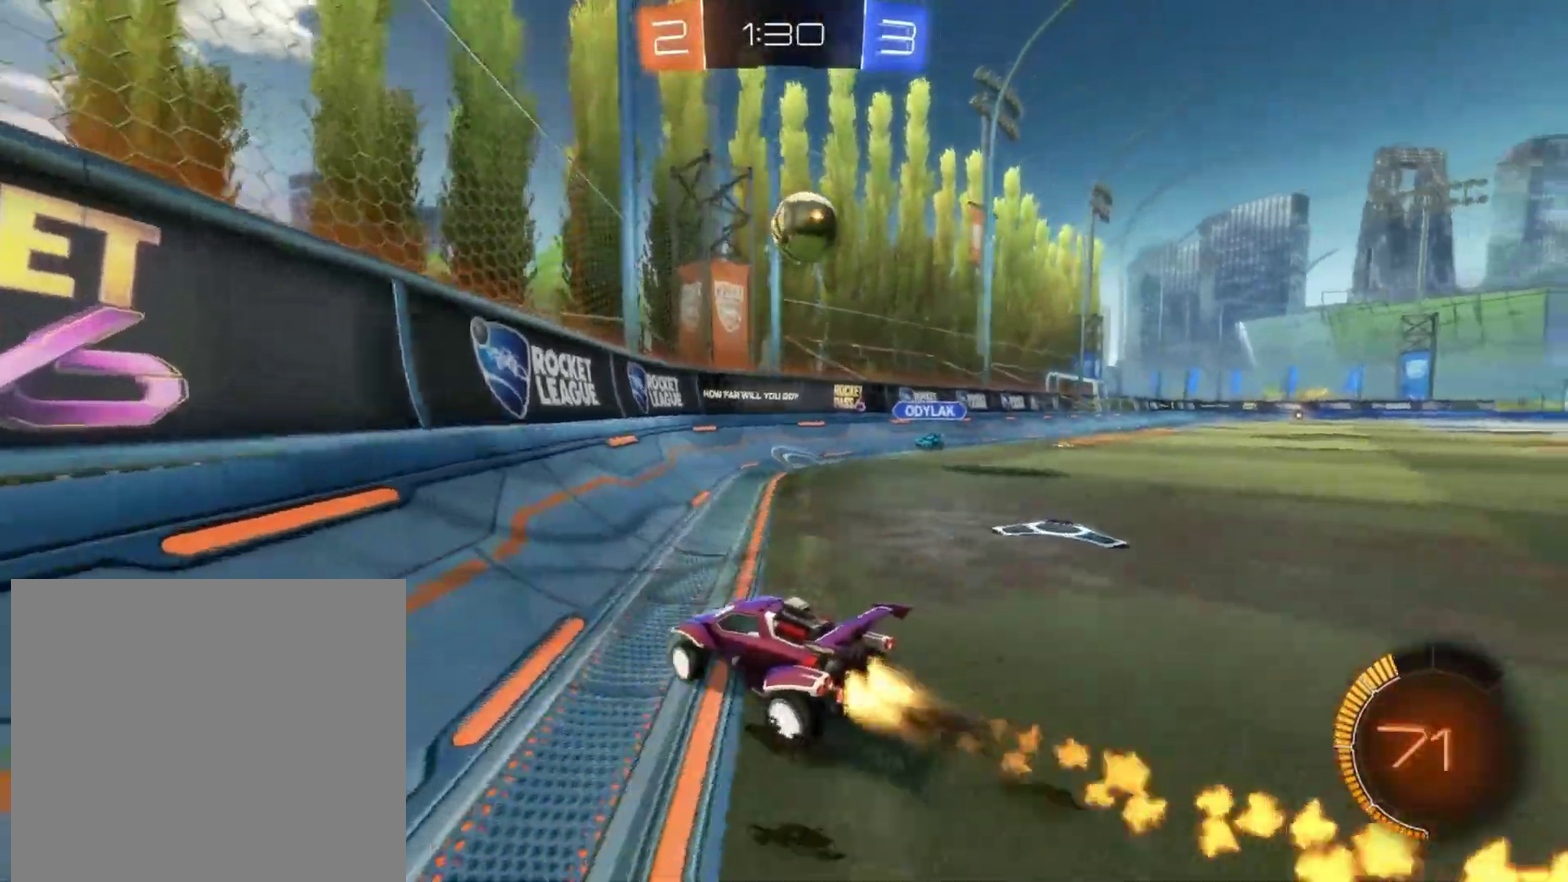
{"buttons": ["R2"], "left_stick": "center", "events": [[67, "left_stick", "right"], [133, "left_stick", "center"], [250, "left_stick", "right"], [350, "left_stick", "center"]]}